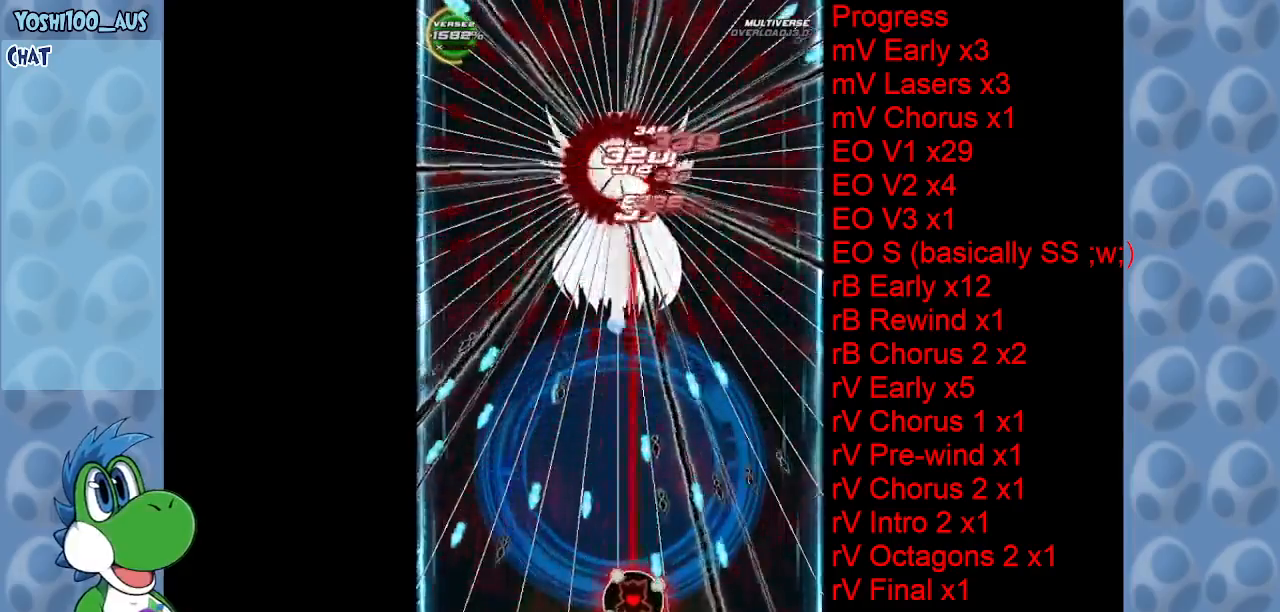
Gameplay with keyboard; each line is a JSON object with the keys held at the frame after it. "events" lists presses ("down") and releases ("up") of "c", "down", "left", "right", "up", "x" and "z" between this image and that frame as [ms after this image, input, new state], when the widget could be followed in between. No other keys are recorded. Mouse input is not recorded.
{"keys": [], "events": [[33, "z", "up"], [83, "left", "up"], [266, "z", "down"], [416, "z", "up"]]}
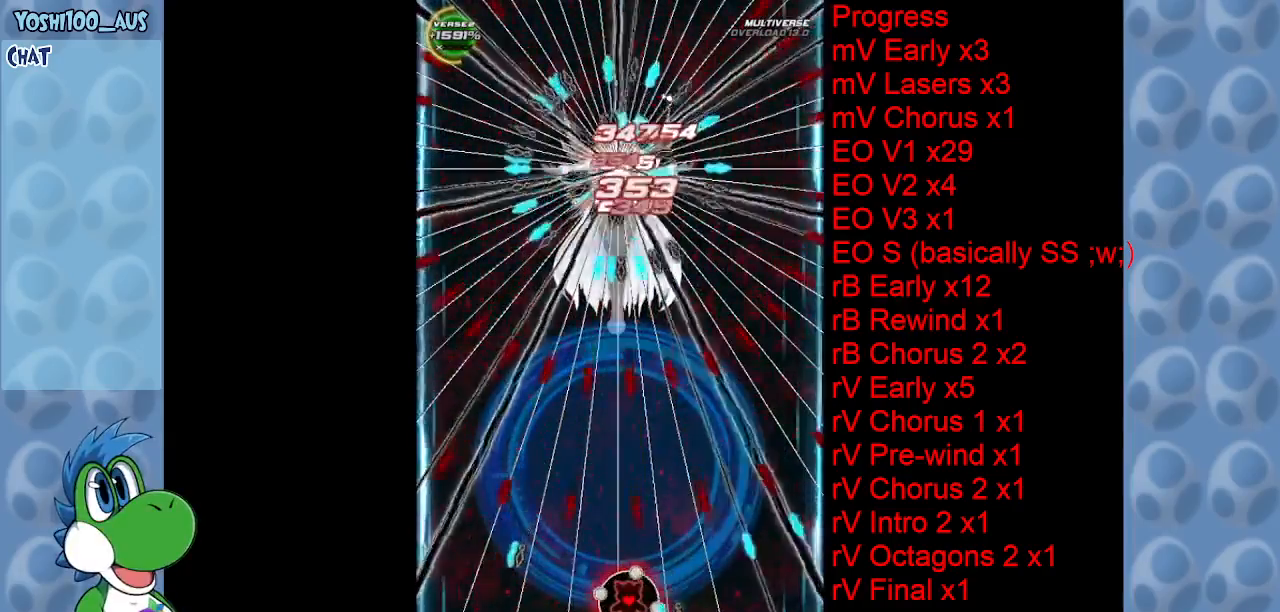
{"keys": ["z"], "events": [[100, "z", "down"], [233, "z", "up"], [416, "z", "down"]]}
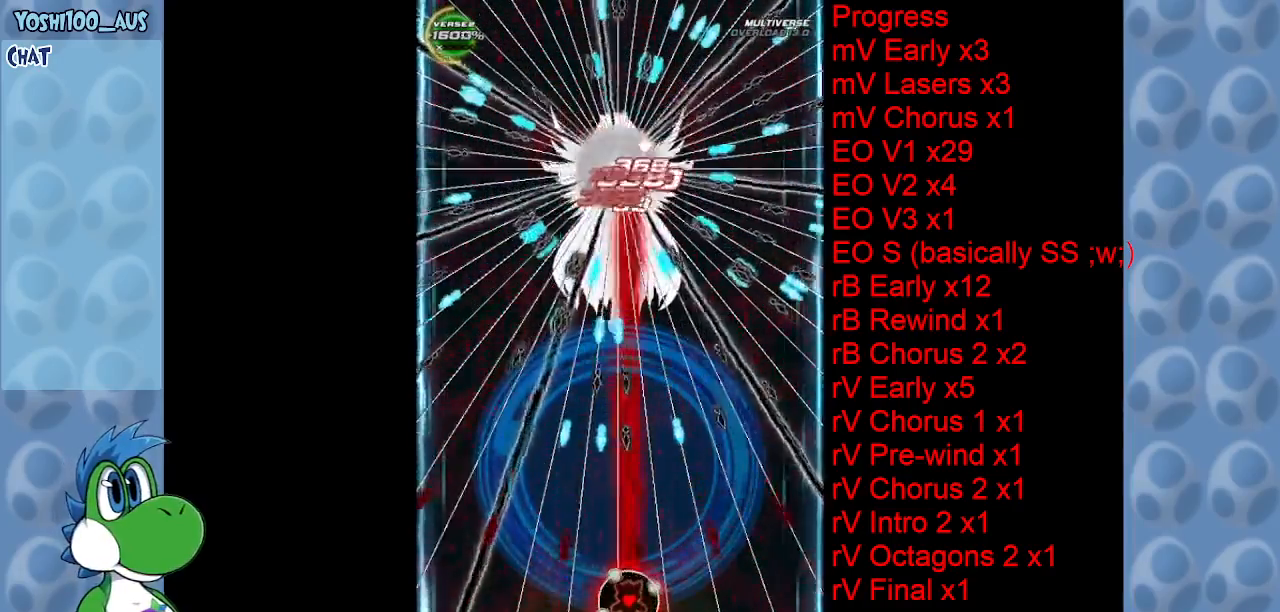
{"keys": [], "events": [[66, "z", "up"], [250, "right", "down"], [250, "x", "down"], [350, "right", "up"], [400, "x", "up"]]}
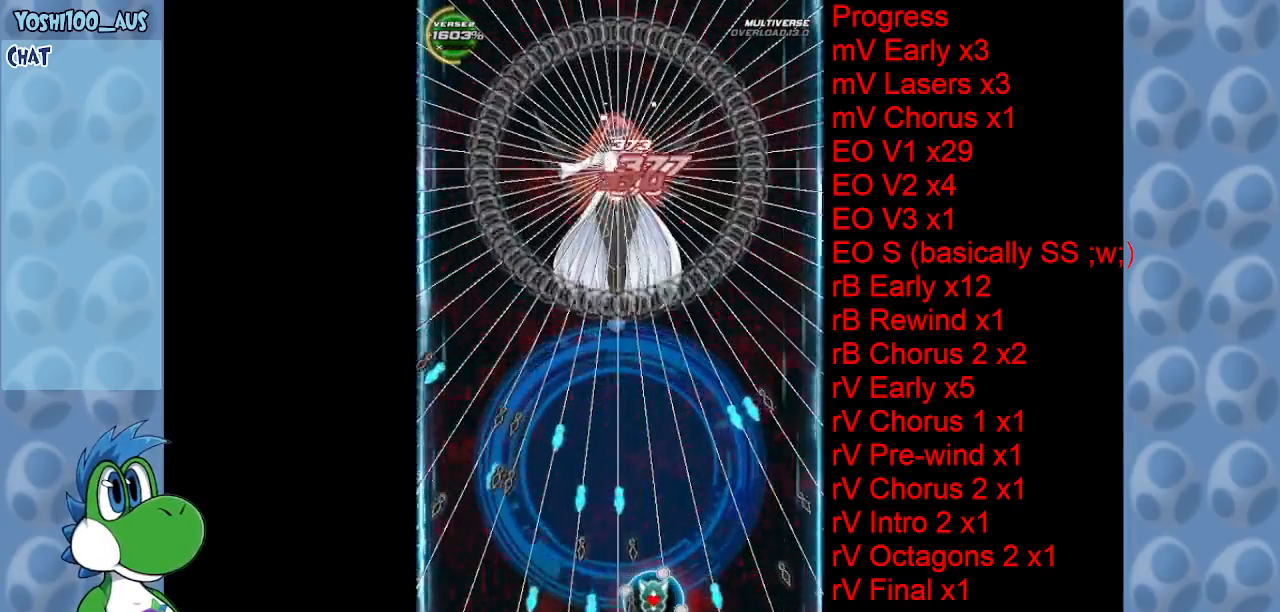
{"keys": ["z"], "events": [[83, "z", "down"], [233, "z", "up"], [400, "z", "down"]]}
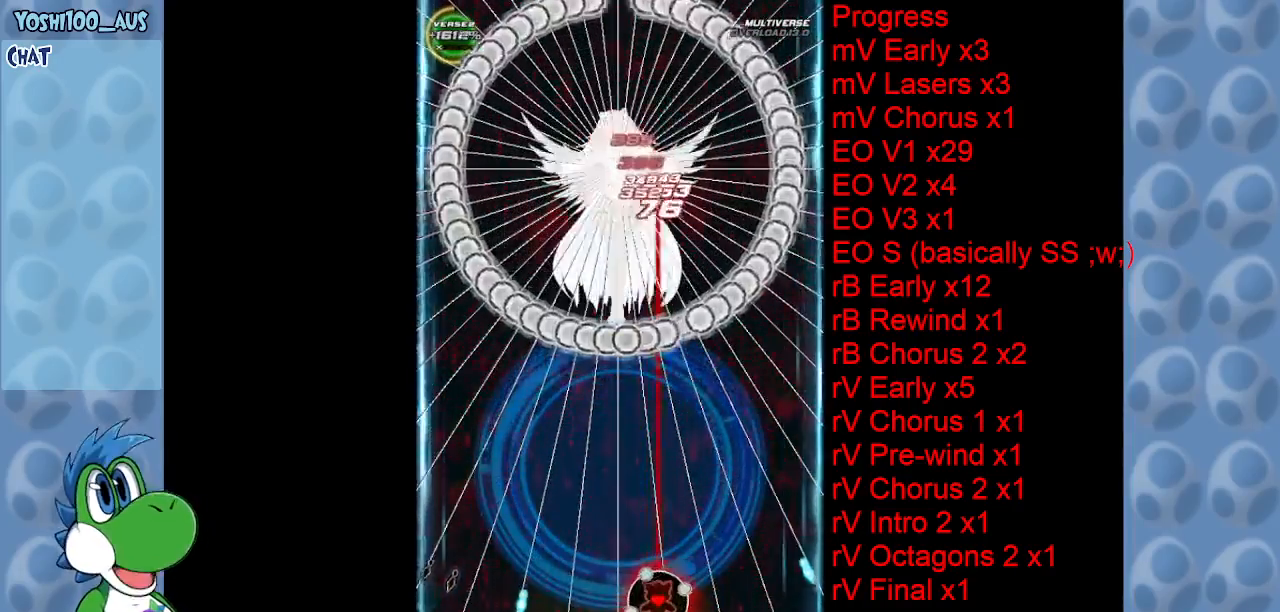
{"keys": [], "events": [[50, "z", "up"], [283, "z", "down"], [383, "z", "up"]]}
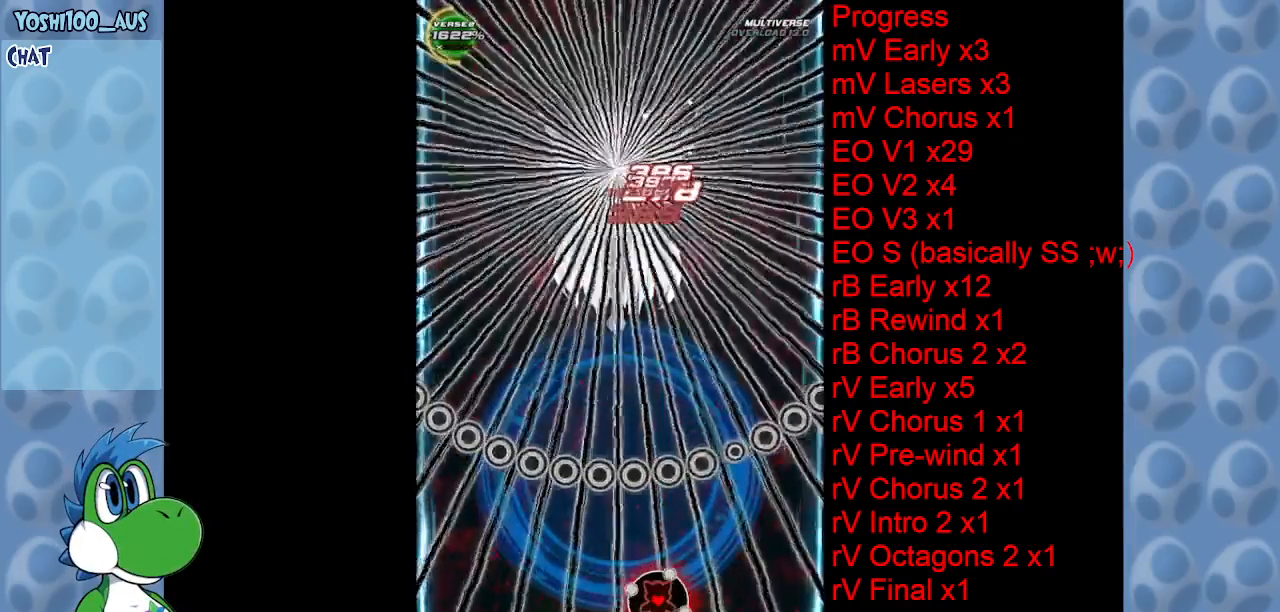
{"keys": ["z"], "events": [[116, "z", "down"], [250, "z", "up"], [433, "z", "down"]]}
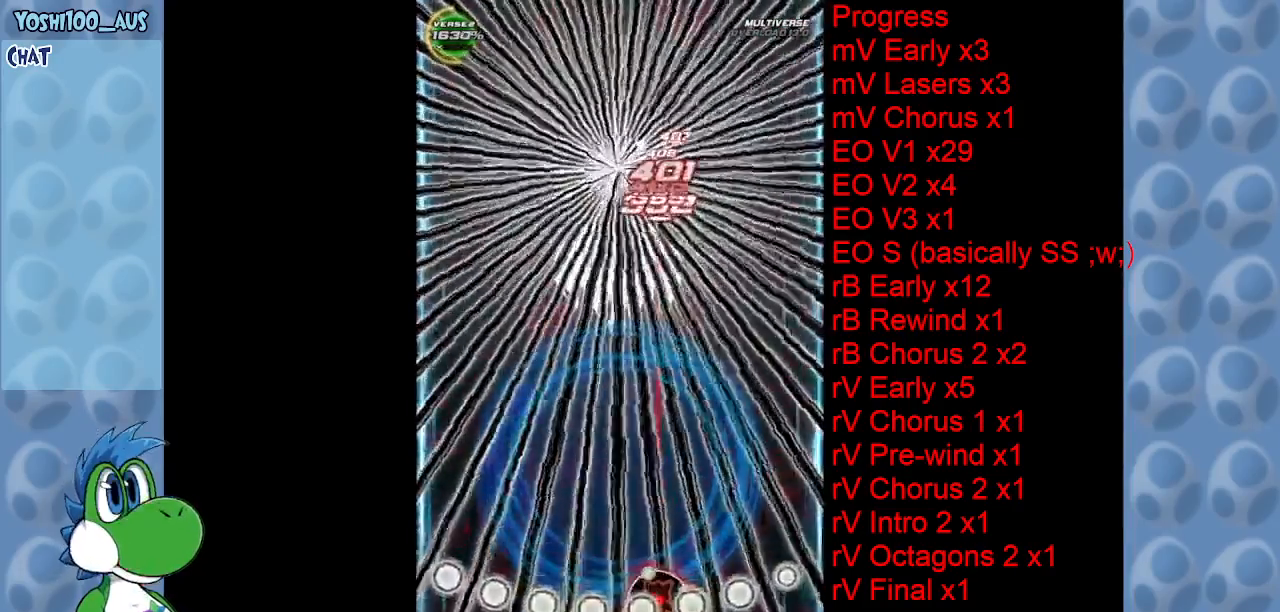
{"keys": [], "events": [[33, "z", "up"], [266, "z", "down"], [366, "z", "up"]]}
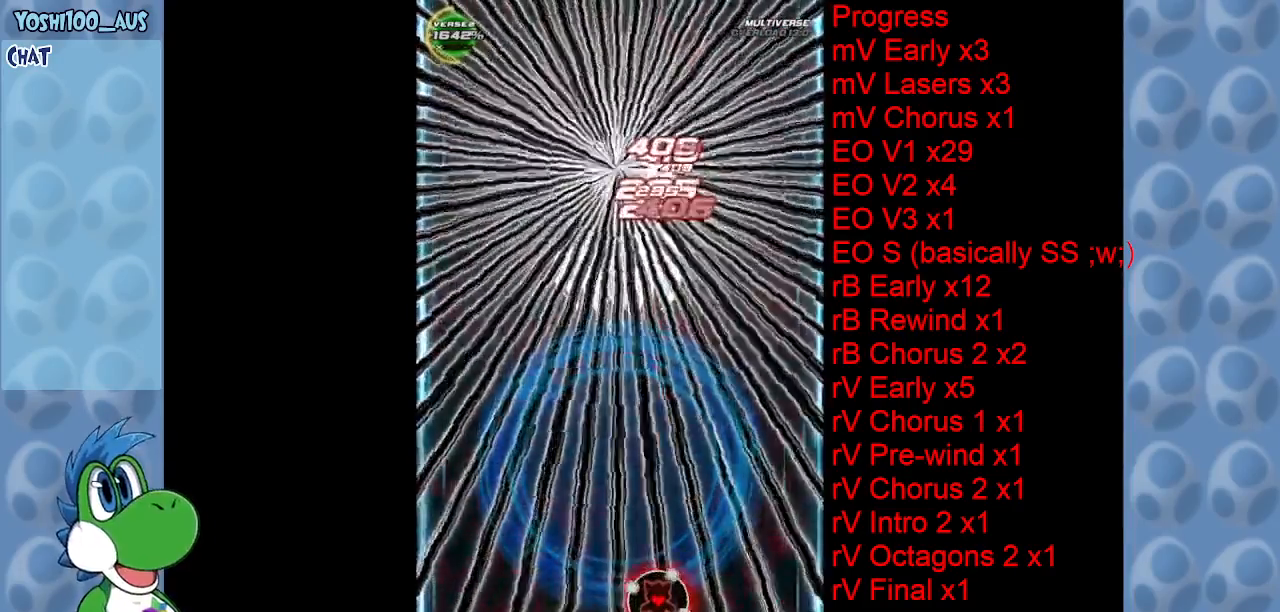
{"keys": ["z"], "events": [[100, "z", "down"], [250, "z", "up"], [416, "z", "down"]]}
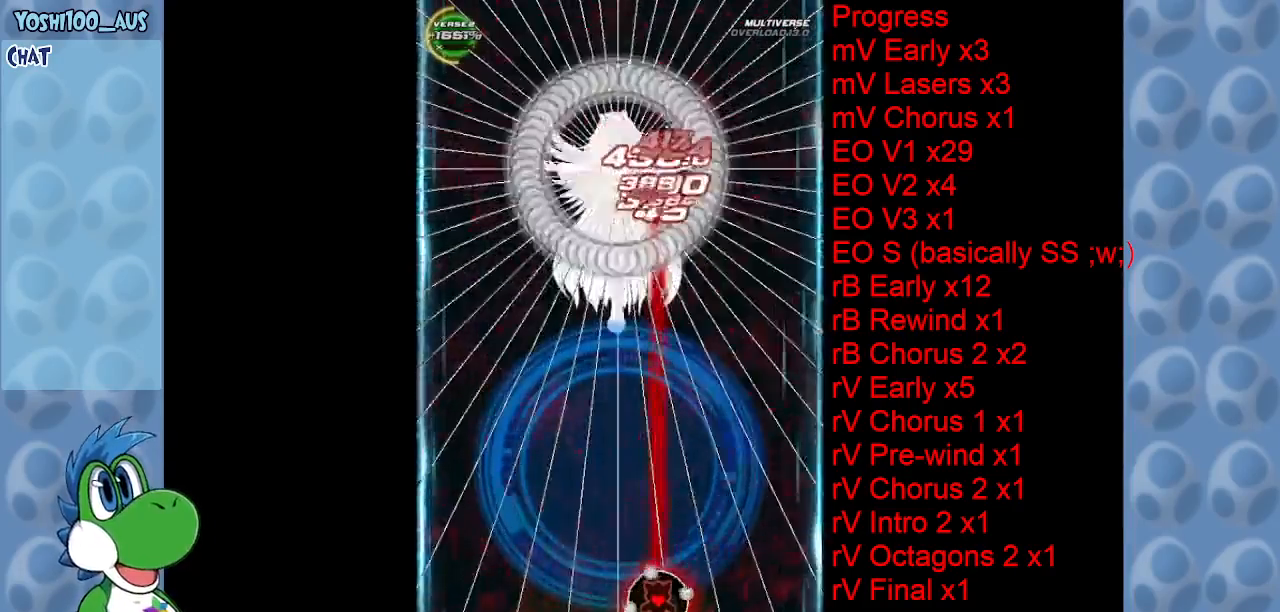
{"keys": [], "events": [[66, "z", "up"], [300, "z", "down"], [400, "z", "up"]]}
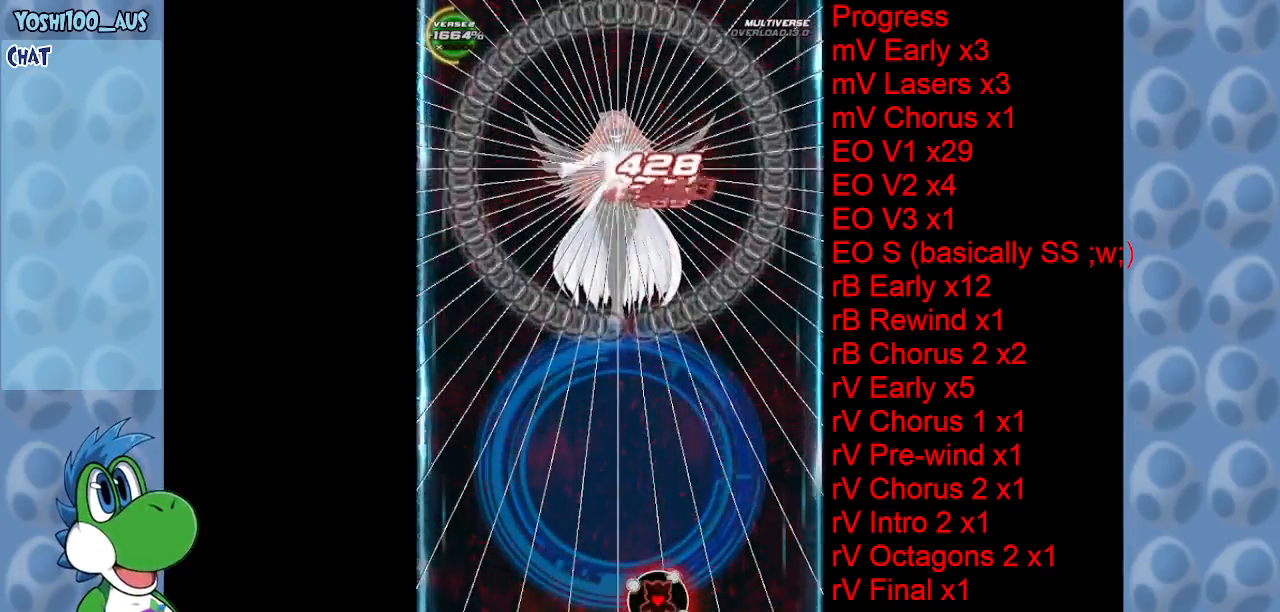
{"keys": ["z"], "events": [[133, "z", "down"], [266, "z", "up"], [450, "z", "down"]]}
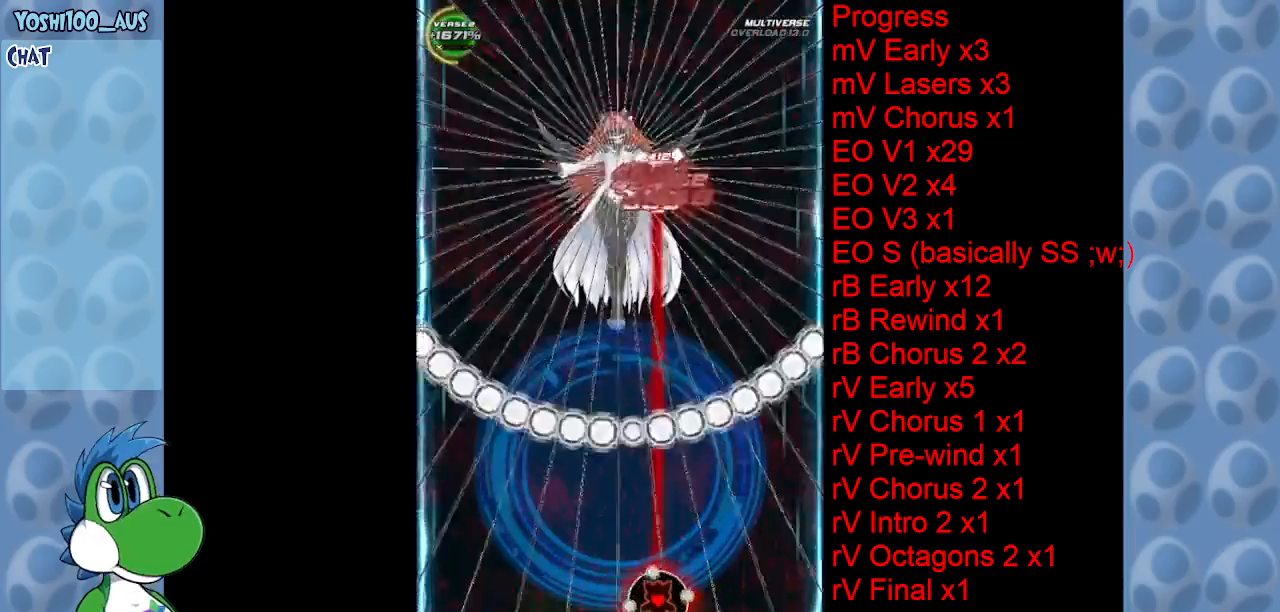
{"keys": [], "events": [[83, "z", "up"], [333, "z", "down"], [483, "z", "up"]]}
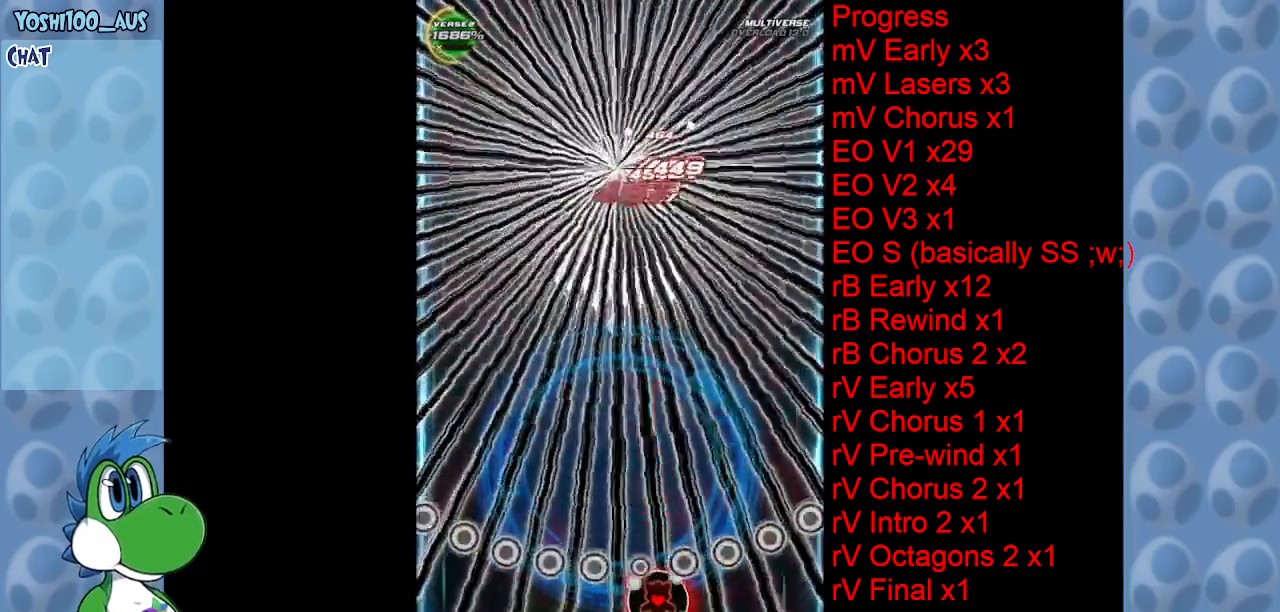
{"keys": ["z"], "events": [[166, "z", "down"], [266, "z", "up"], [483, "z", "down"]]}
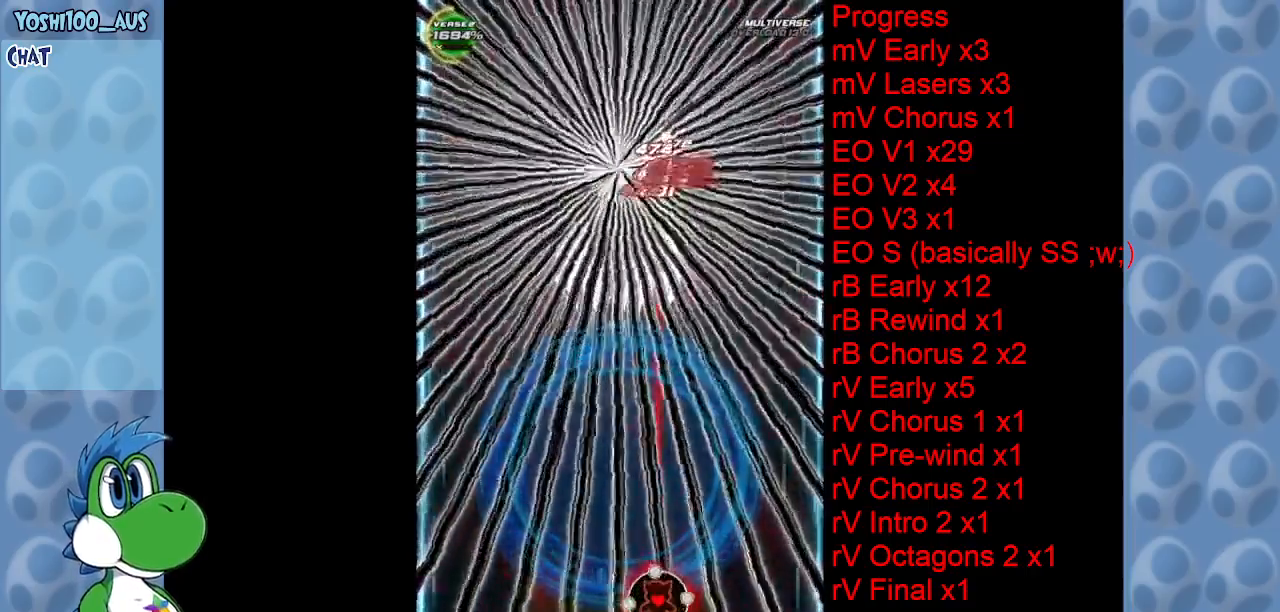
{"keys": [], "events": [[83, "z", "up"], [316, "z", "down"], [450, "z", "up"]]}
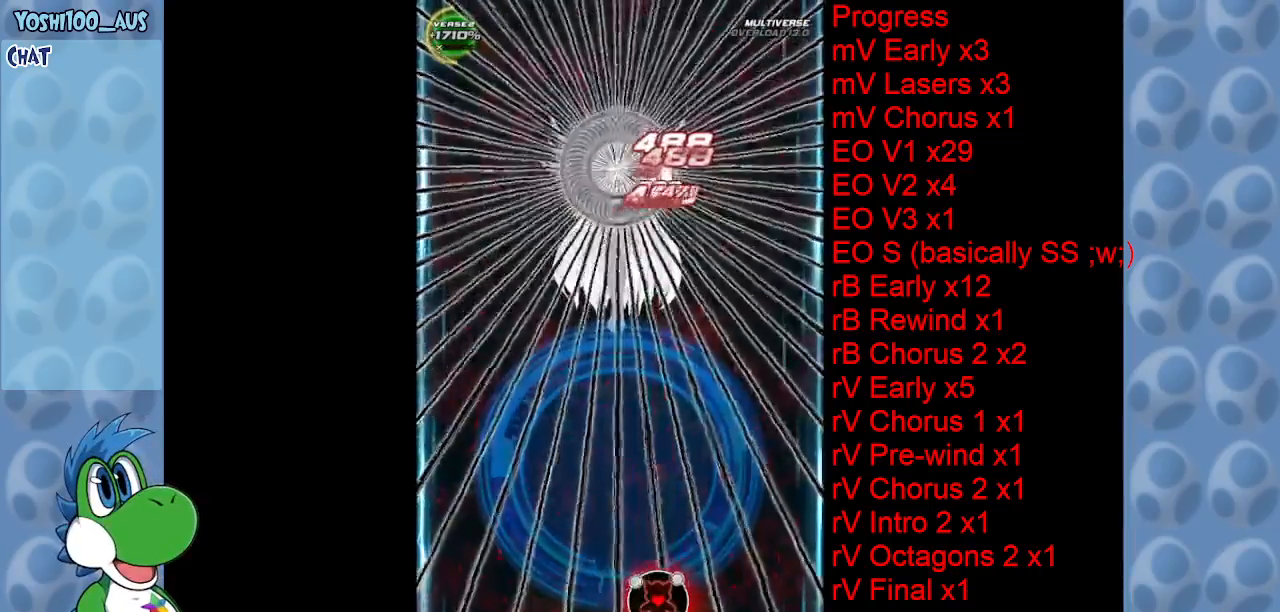
{"keys": ["z"], "events": [[150, "z", "down"], [283, "z", "up"], [466, "z", "down"]]}
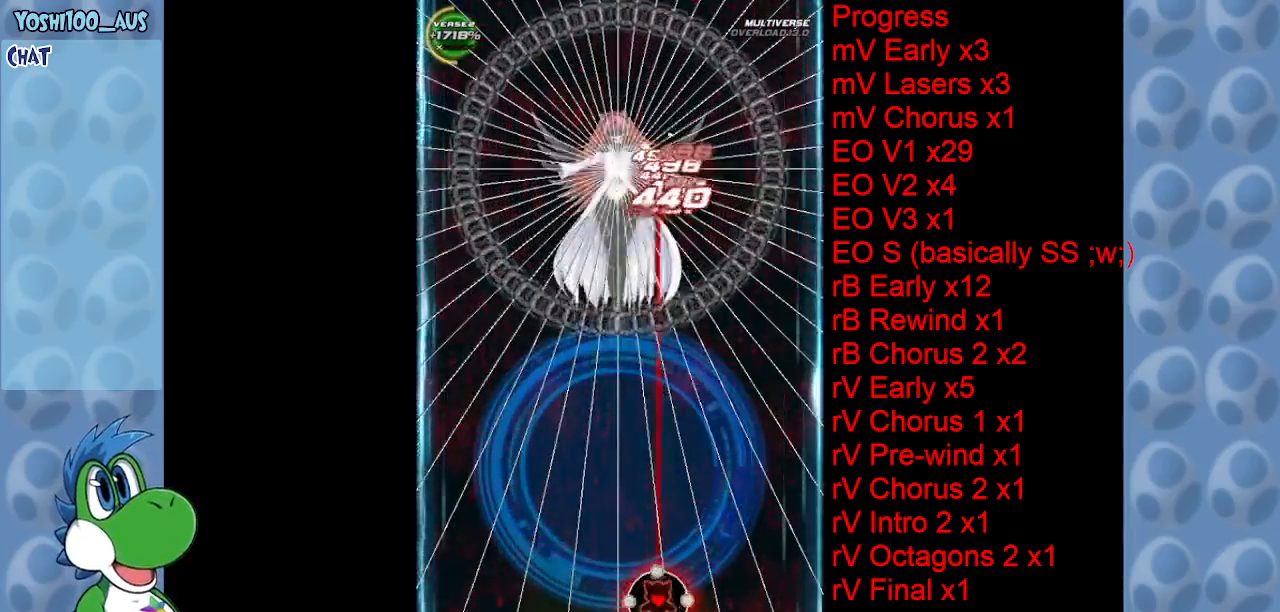
{"keys": [], "events": [[100, "z", "up"], [350, "z", "down"], [483, "z", "up"]]}
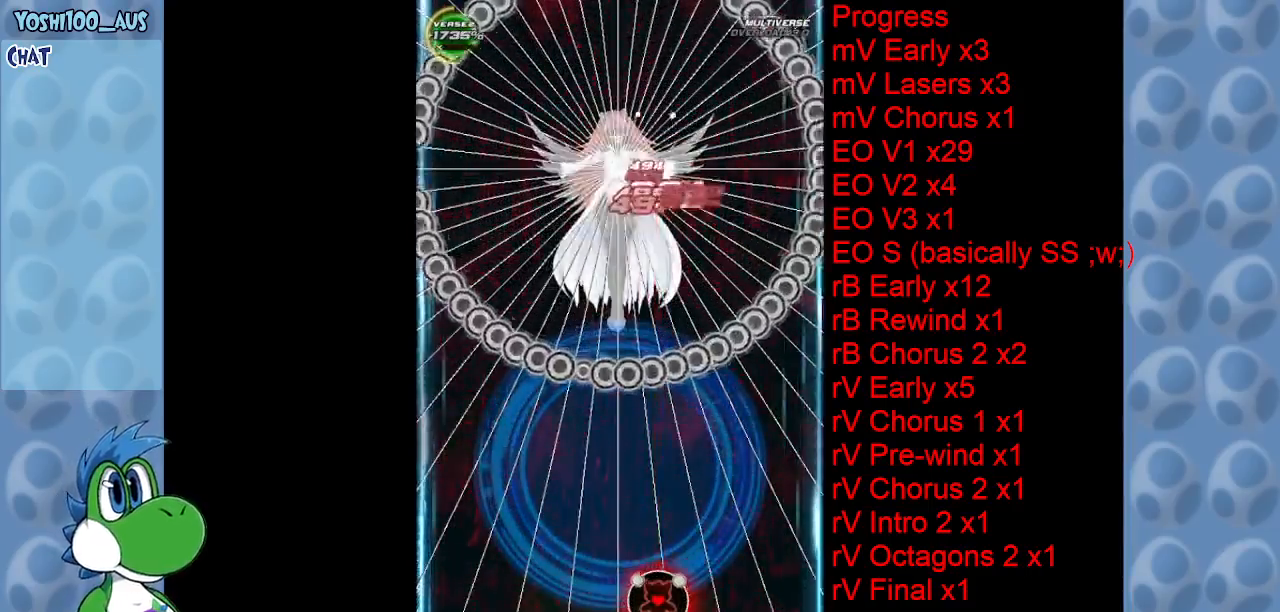
{"keys": [], "events": [[183, "z", "down"], [316, "z", "up"]]}
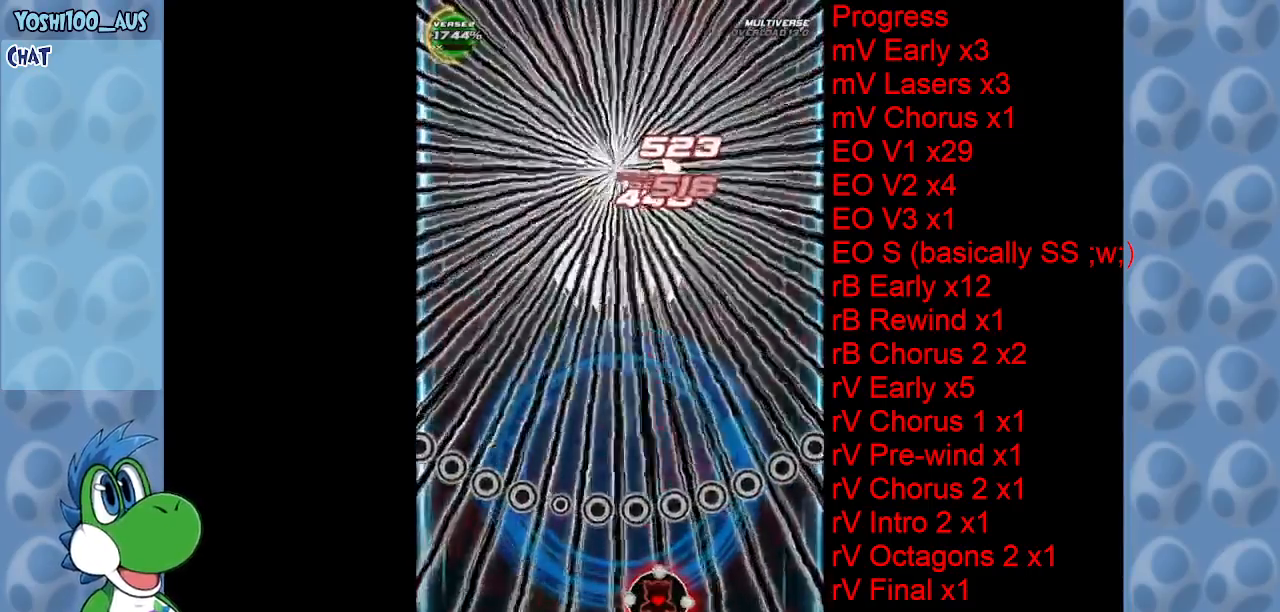
{"keys": [], "events": [[50, "z", "down"], [150, "z", "up"], [333, "z", "down"], [466, "z", "up"]]}
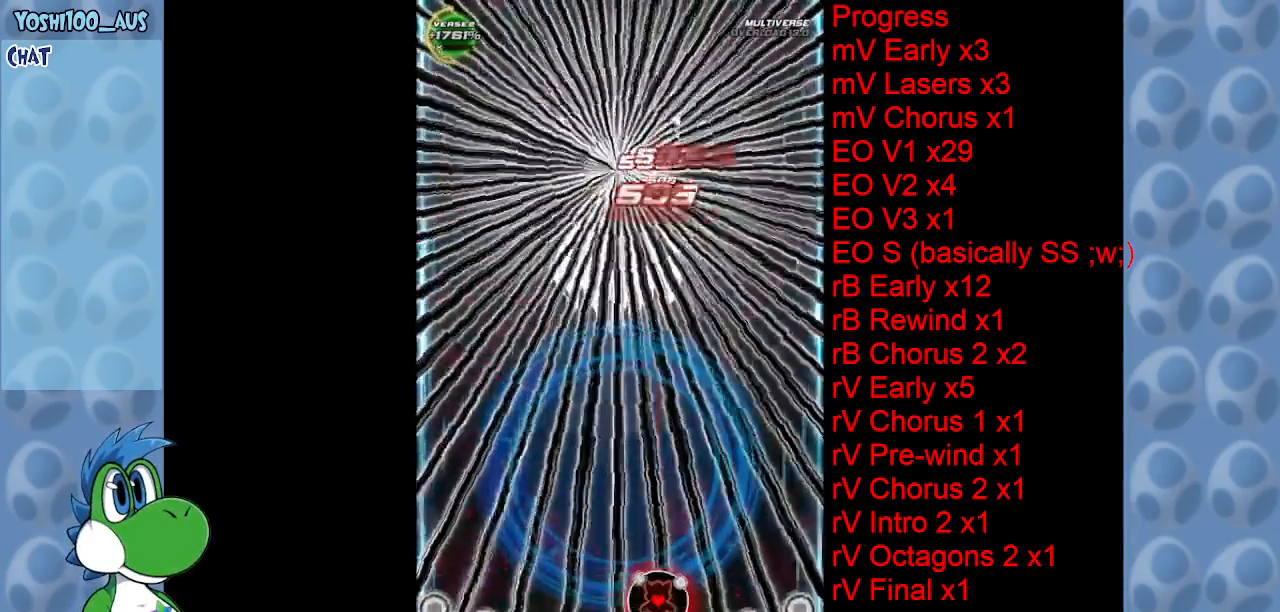
{"keys": ["z"], "events": [[166, "z", "down"], [250, "z", "up"], [483, "z", "down"]]}
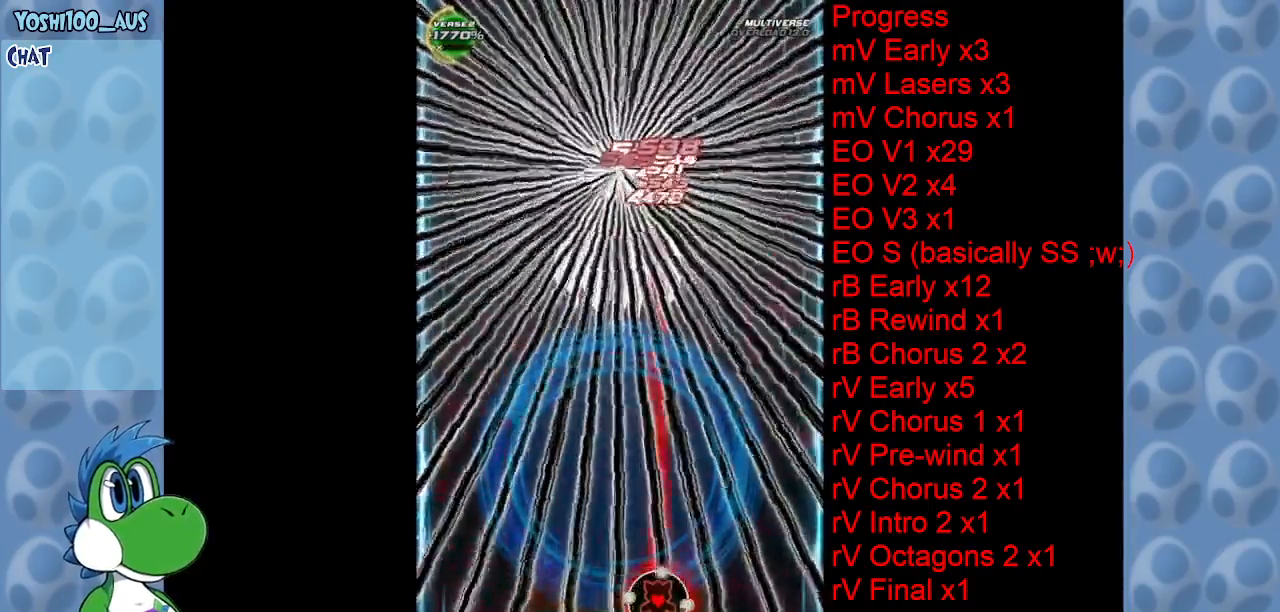
{"keys": [], "events": [[116, "z", "up"], [366, "z", "down"], [450, "z", "up"]]}
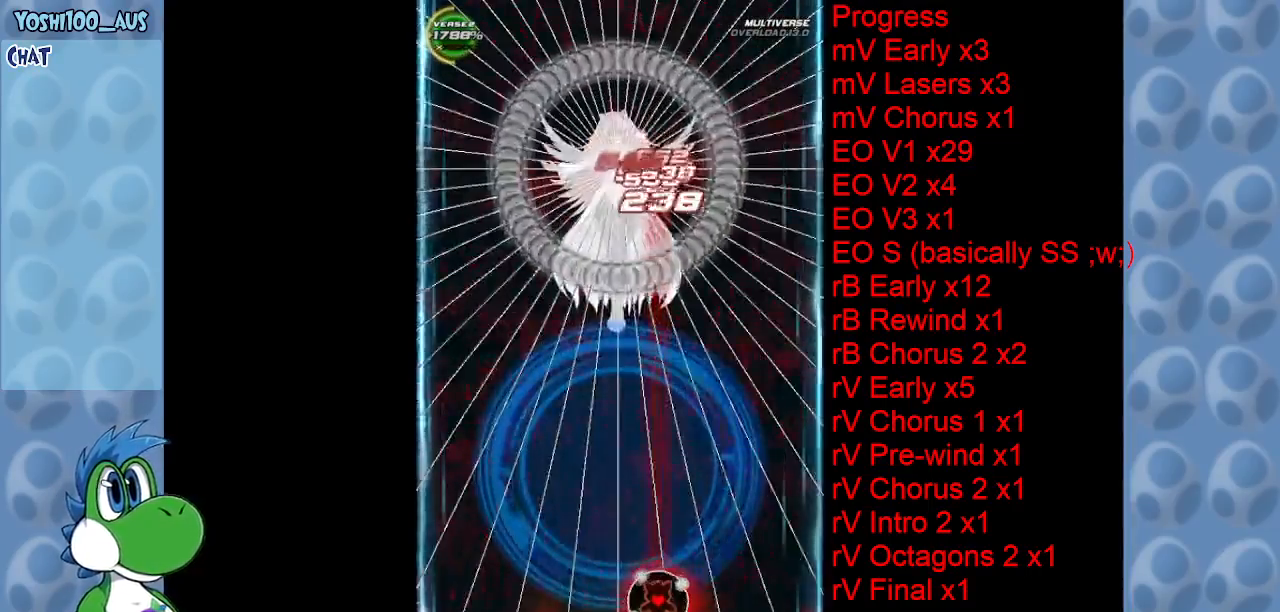
{"keys": [], "events": [[183, "z", "down"], [283, "z", "up"]]}
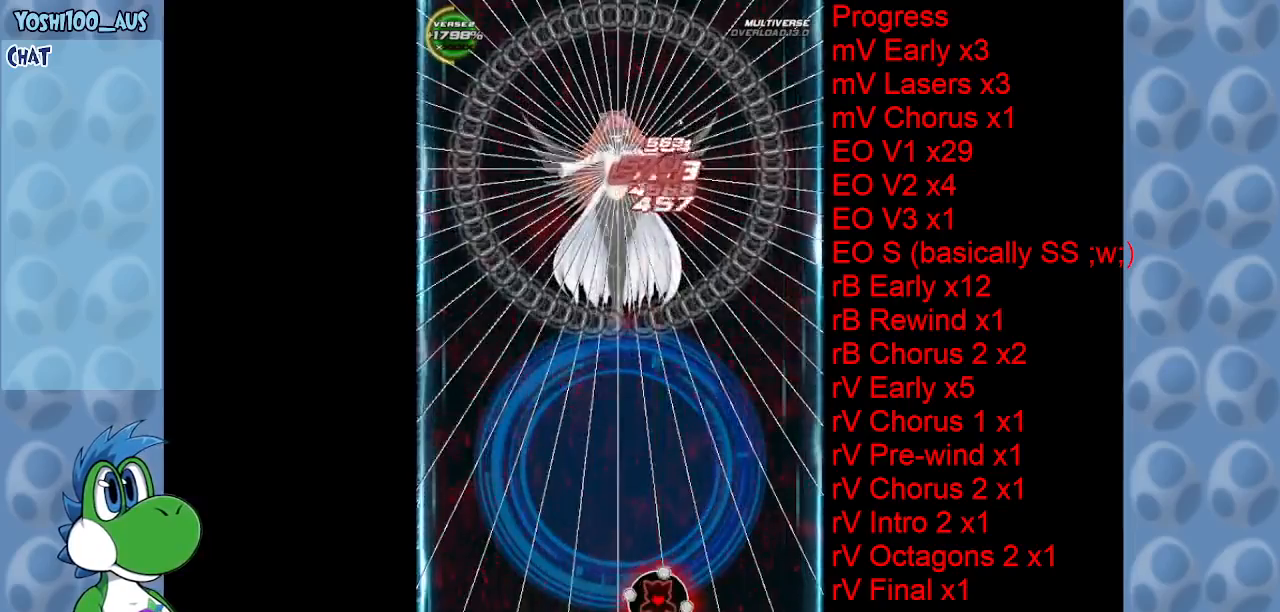
{"keys": [], "events": [[16, "z", "down"], [166, "z", "up"], [350, "c", "down"], [483, "c", "up"]]}
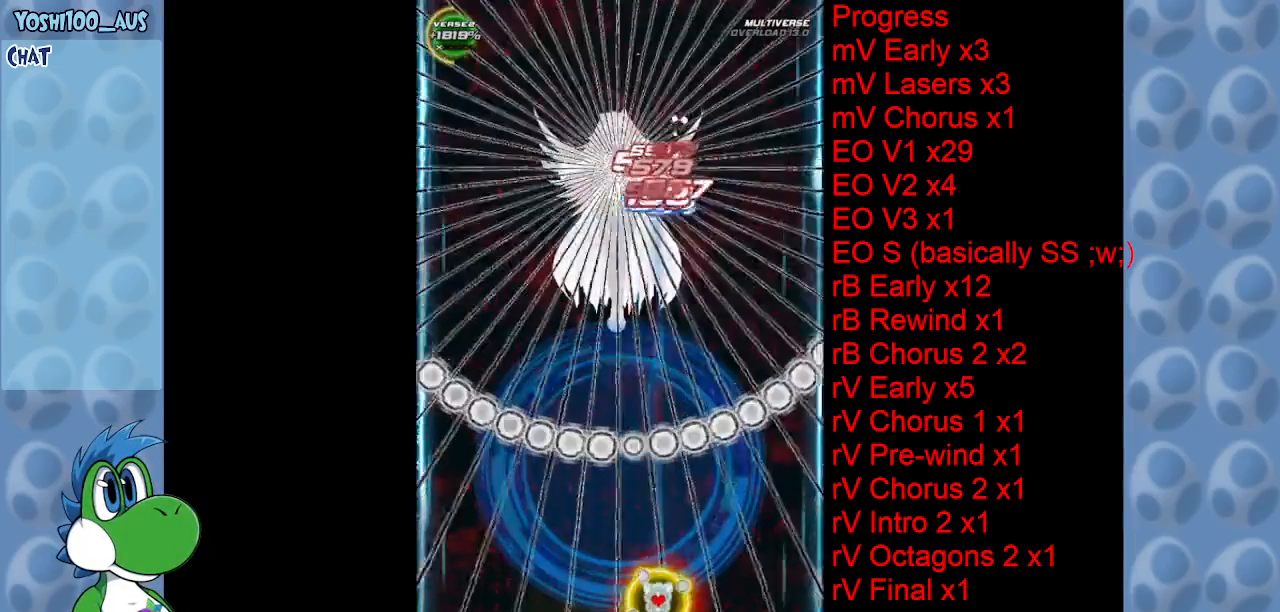
{"keys": [], "events": [[216, "z", "down"], [316, "z", "up"]]}
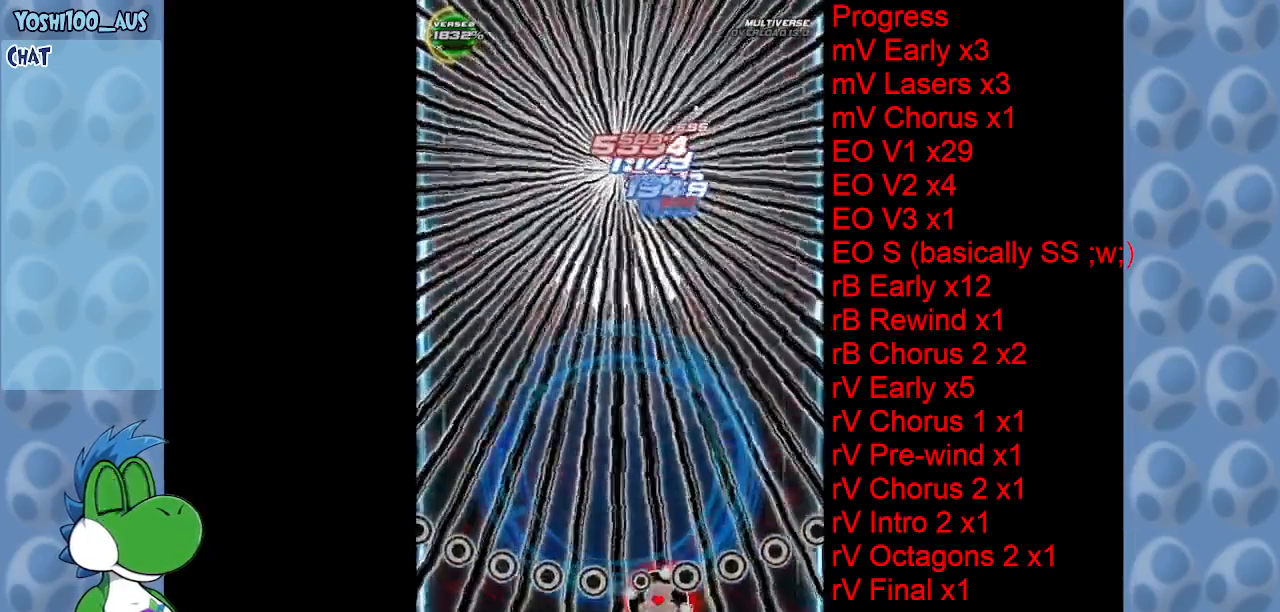
{"keys": [], "events": [[50, "z", "down"], [133, "z", "up"], [383, "z", "down"], [466, "z", "up"]]}
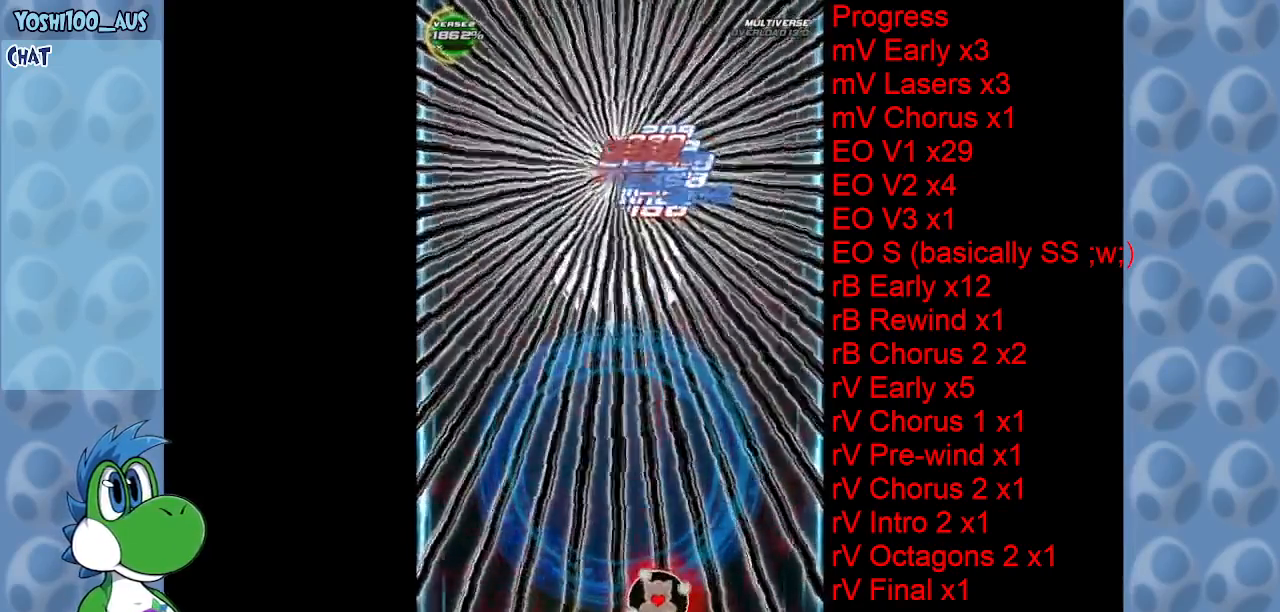
{"keys": [], "events": [[200, "c", "down"], [350, "c", "up"]]}
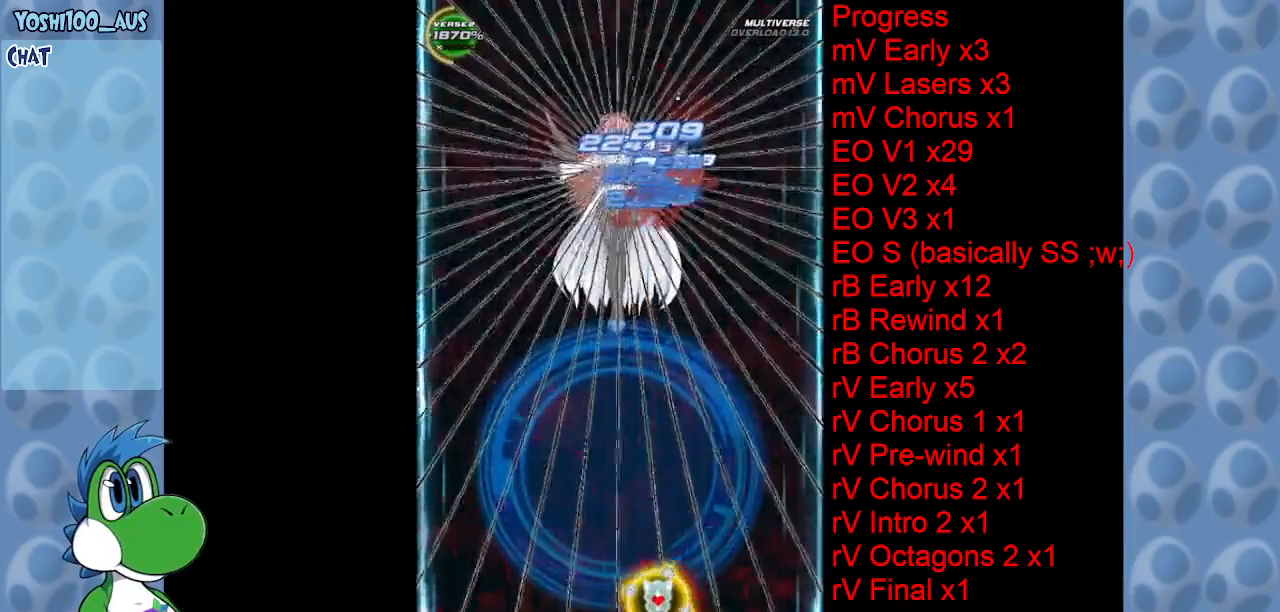
{"keys": ["left", "up"], "events": [[33, "z", "down"], [183, "z", "up"], [366, "z", "down"], [500, "left", "down"], [500, "up", "down"], [500, "z", "up"]]}
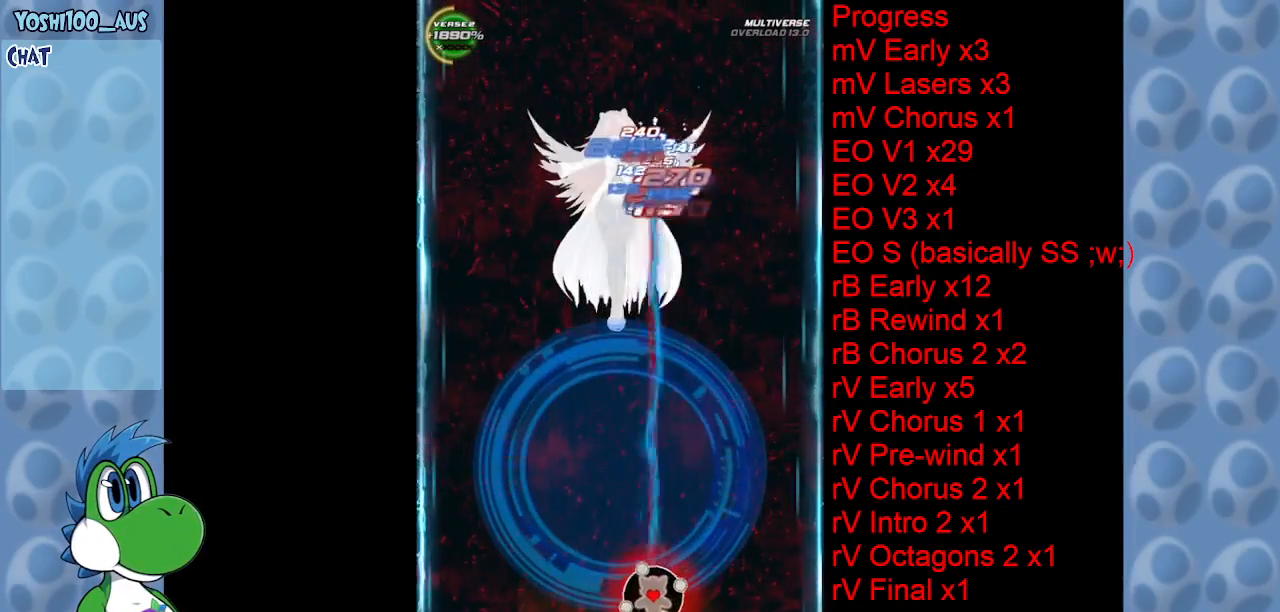
{"keys": ["up"], "events": [[183, "z", "down"], [333, "left", "up"], [333, "z", "up"]]}
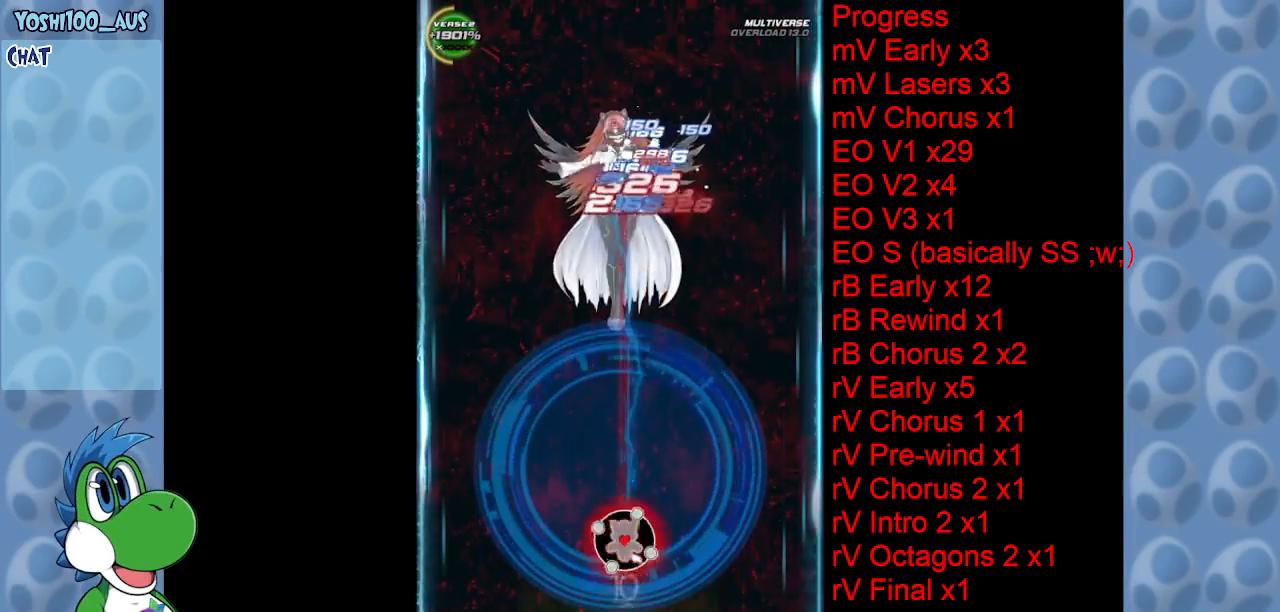
{"keys": ["up"], "events": [[16, "c", "down"], [150, "c", "up"], [350, "z", "down"], [483, "z", "up"]]}
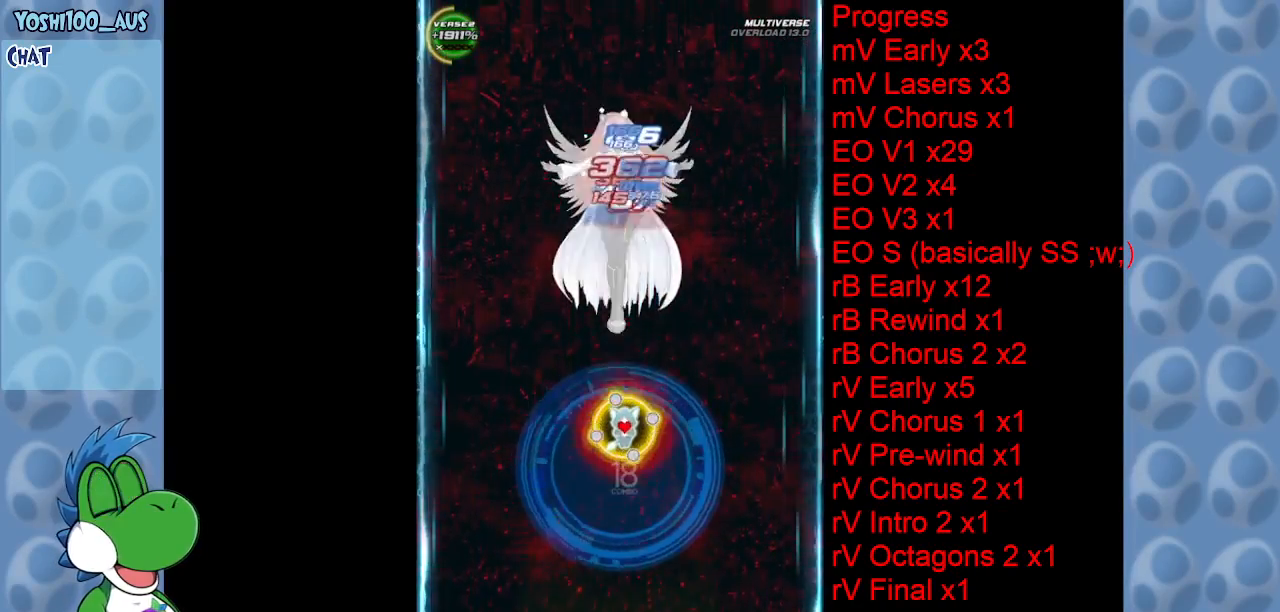
{"keys": ["right", "up"], "events": [[133, "right", "down"], [216, "z", "down"], [316, "z", "up"]]}
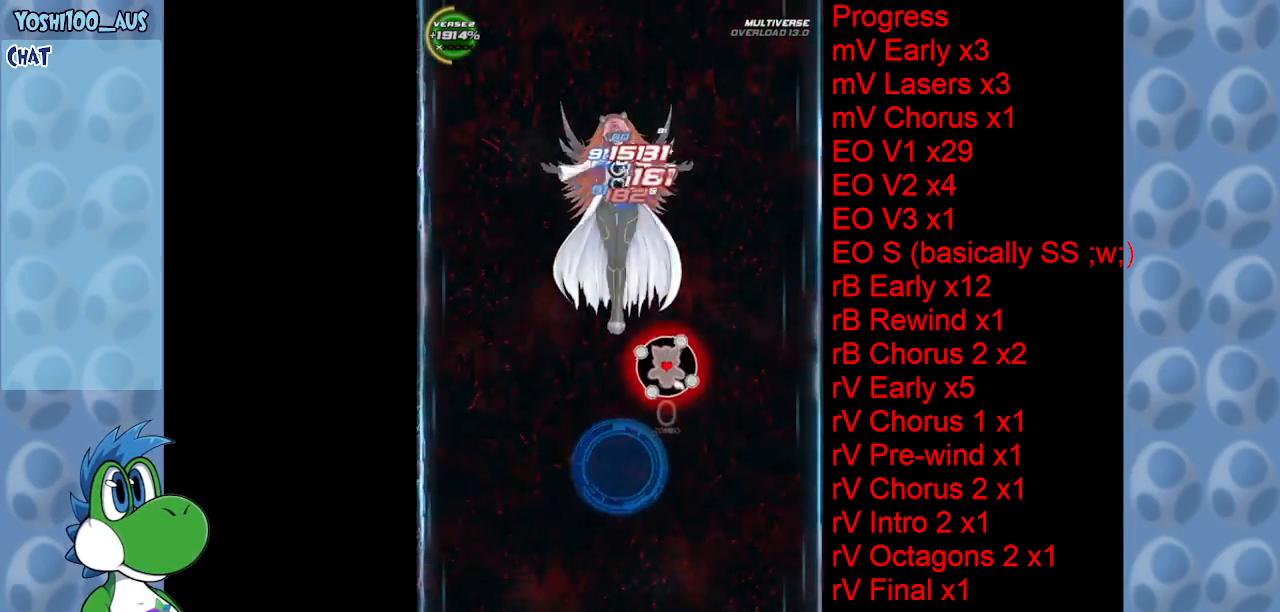
{"keys": ["right", "up"], "events": [[50, "z", "down"], [150, "z", "up"], [383, "z", "down"], [466, "z", "up"]]}
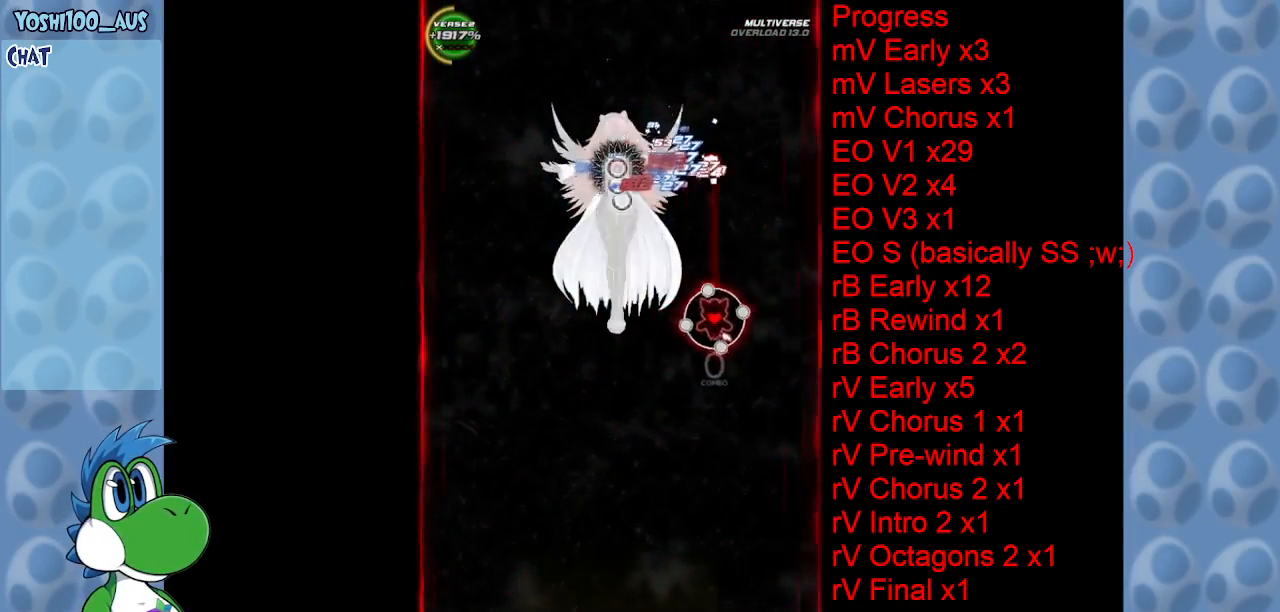
{"keys": ["right"], "events": [[200, "x", "down"], [400, "x", "up"], [450, "up", "up"]]}